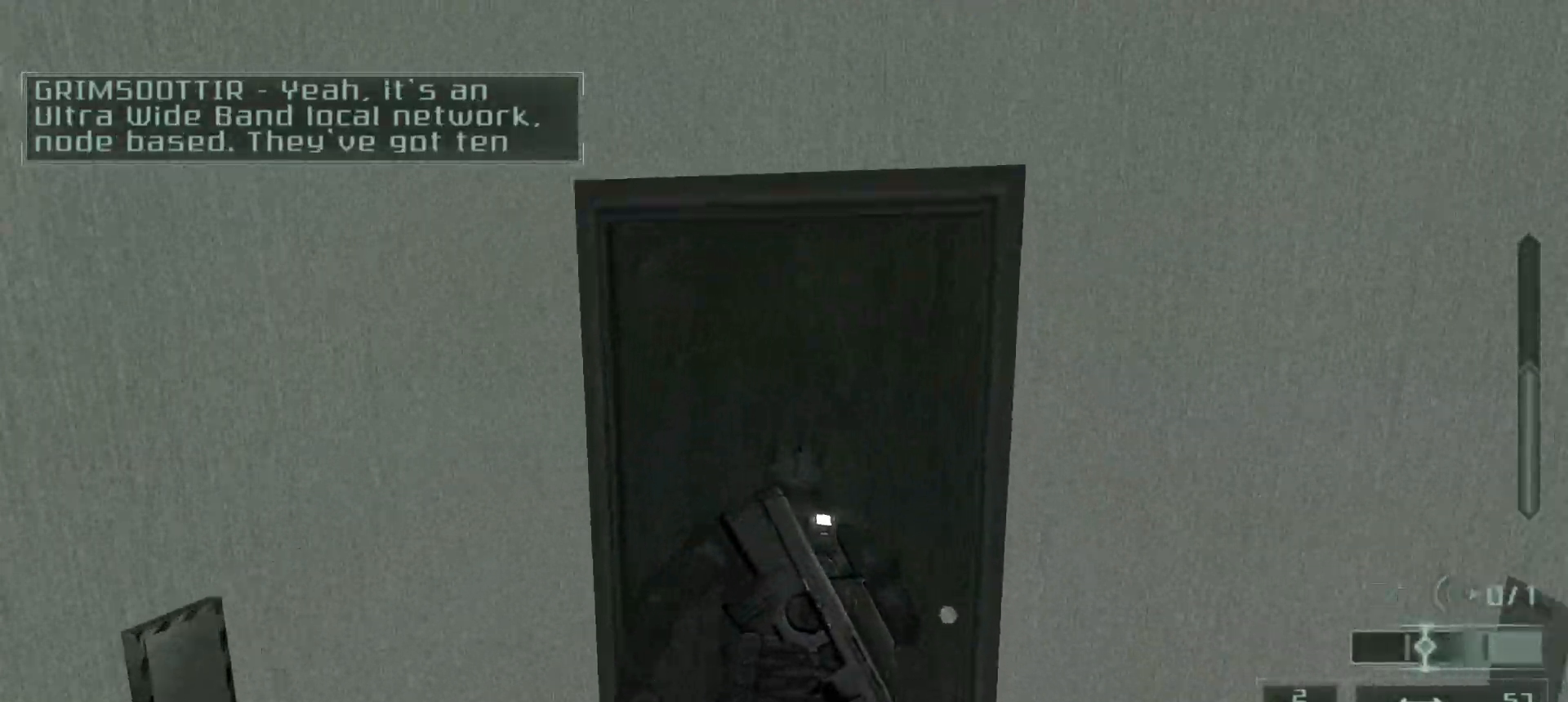
Gameplay with keyboard and mouse; each line is a JSON object with the keys and mouse buttons held at the frame after it. "events" lists presses ("down") and releases ("up") of ".", "/", "0", "1", "2", "3", "4", "5", "6", "7", "8", "9", "a", "alt_l", "alt_r", "b", "backslash", "backspace", "c", "caps_lock", "comma", "ctrl_l", "ctrl_r", "d", "e", "equals", "escape", "f", "f1", "f10", "f11", "f12", "f2", "f3", "f4", "f5", "f6", "f7", "f8", "f9", "g", "h", "i", "j", "k", "l", "lbracket", "m", "minus", "n", "o", "p", "q", "quote", "r", "rbracket", "return", "s", "semicolon", "shift_l", "shift_r", "space", "super", "t", "tab", "tilde", "u", "v", "w", "x", "y", "z", "mouse_left", "mouse_right", "mouse_mb4" and "mouse_mb5" between this image and that frame as [ms after this image, input, new state], when the widget could be followed in between. "mouse_left", "mouse_right", "mouse_mb4", "mouse_mb5" = the "left", "right", "mb4", "mb5" buttons of the "mouse" list. No other keys are recorded. Mouse movement is not recorded. Not read: mouse_wheel.
{"keys": [], "mouse": [], "events": [[233, "w", "up"]]}
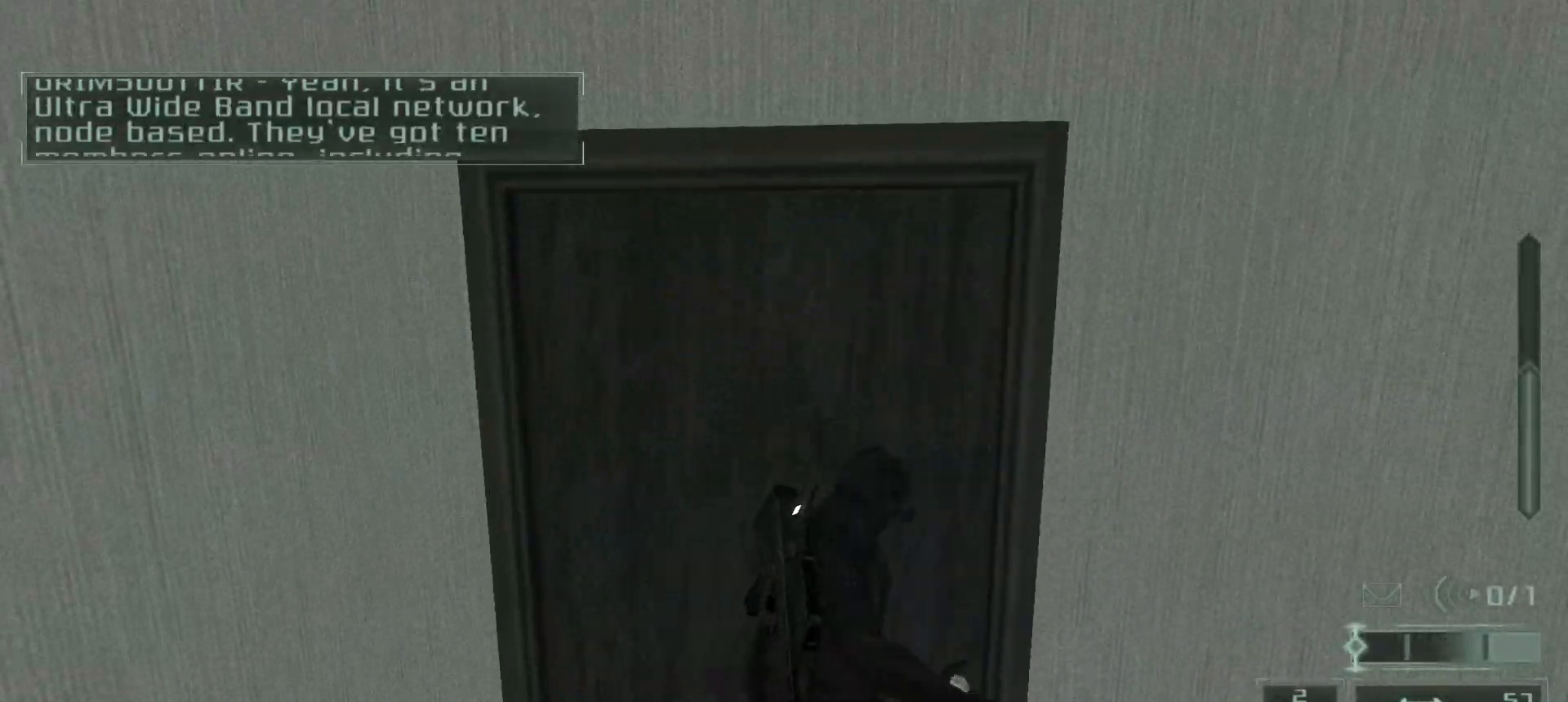
{"keys": [], "mouse": [], "events": []}
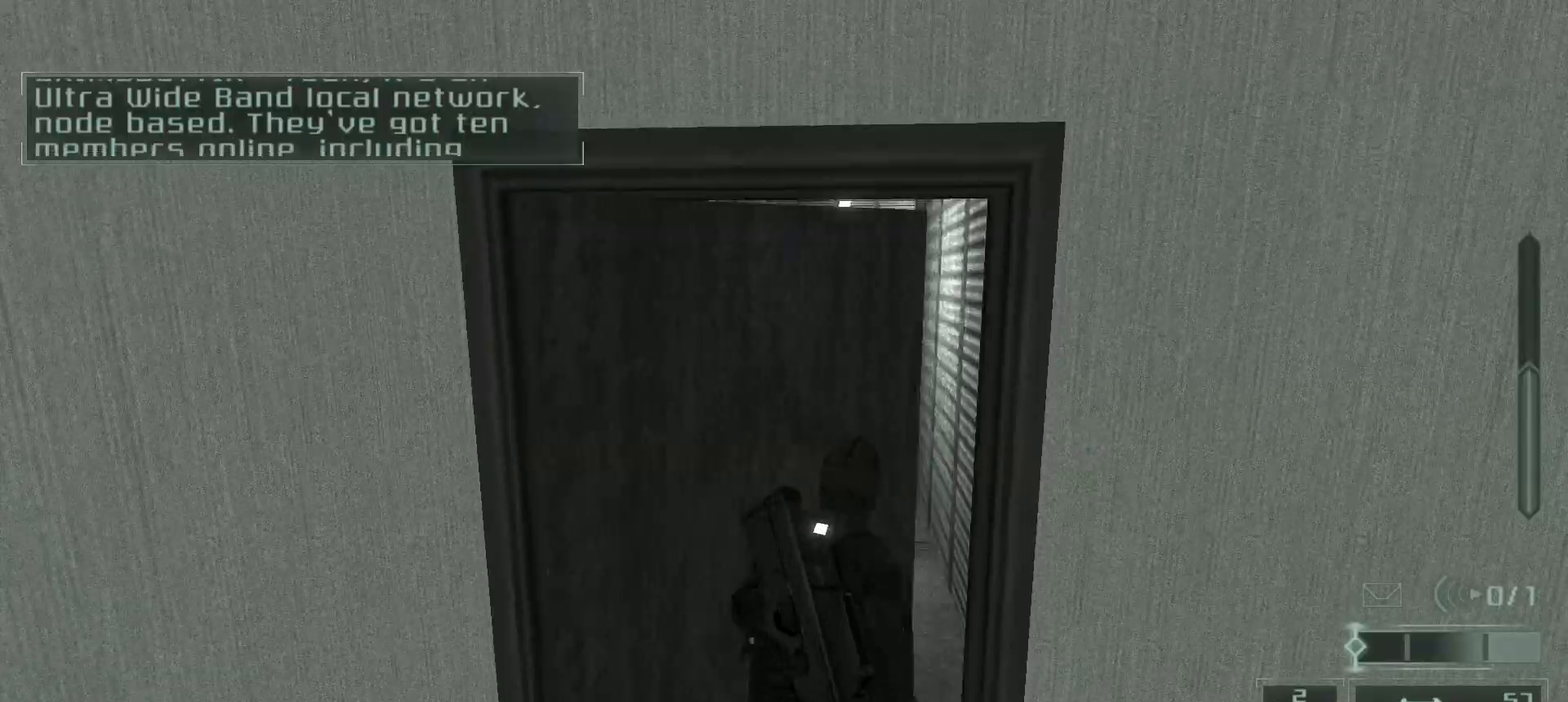
{"keys": ["w"], "mouse": [], "events": [[83, "w", "down"]]}
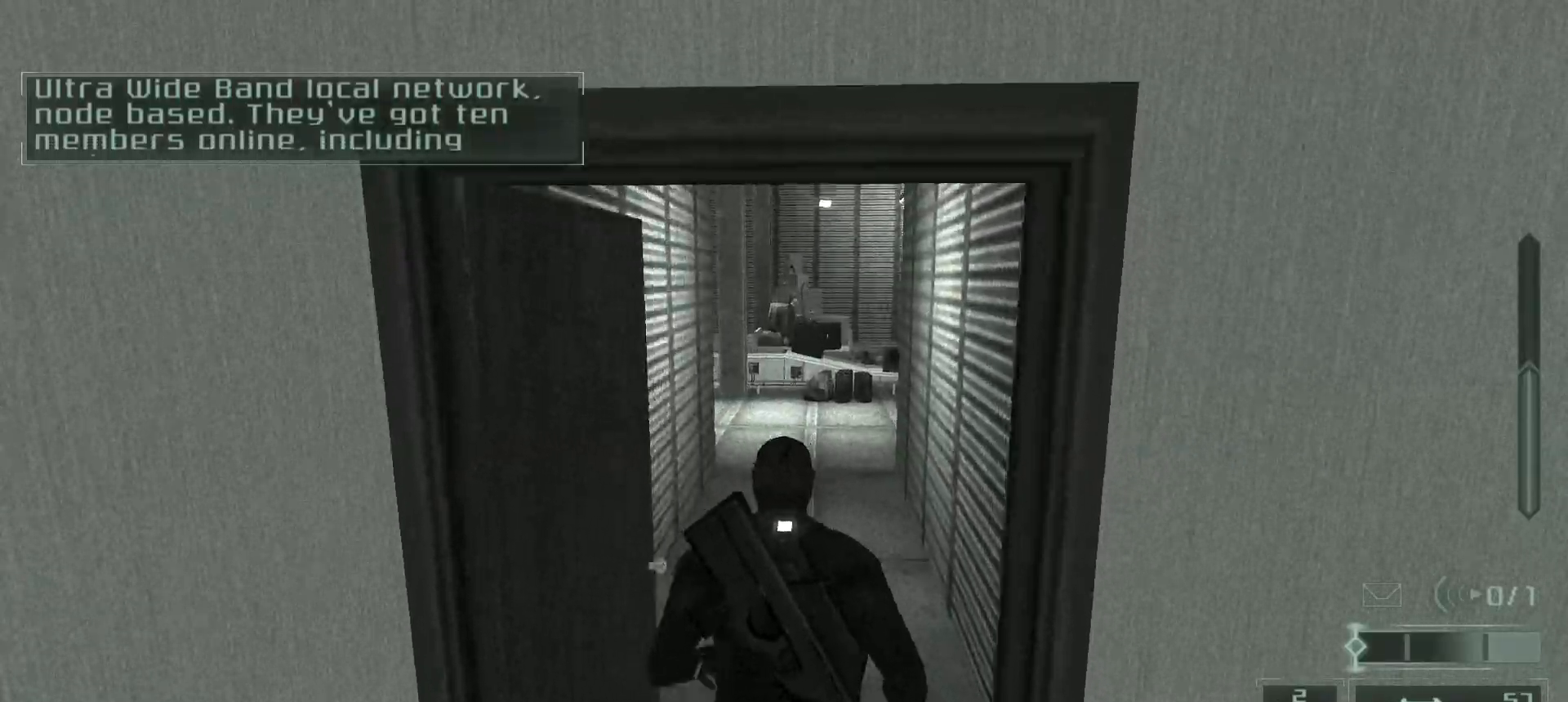
{"keys": ["w"], "mouse": [], "events": [[333, "e", "down"], [433, "e", "up"]]}
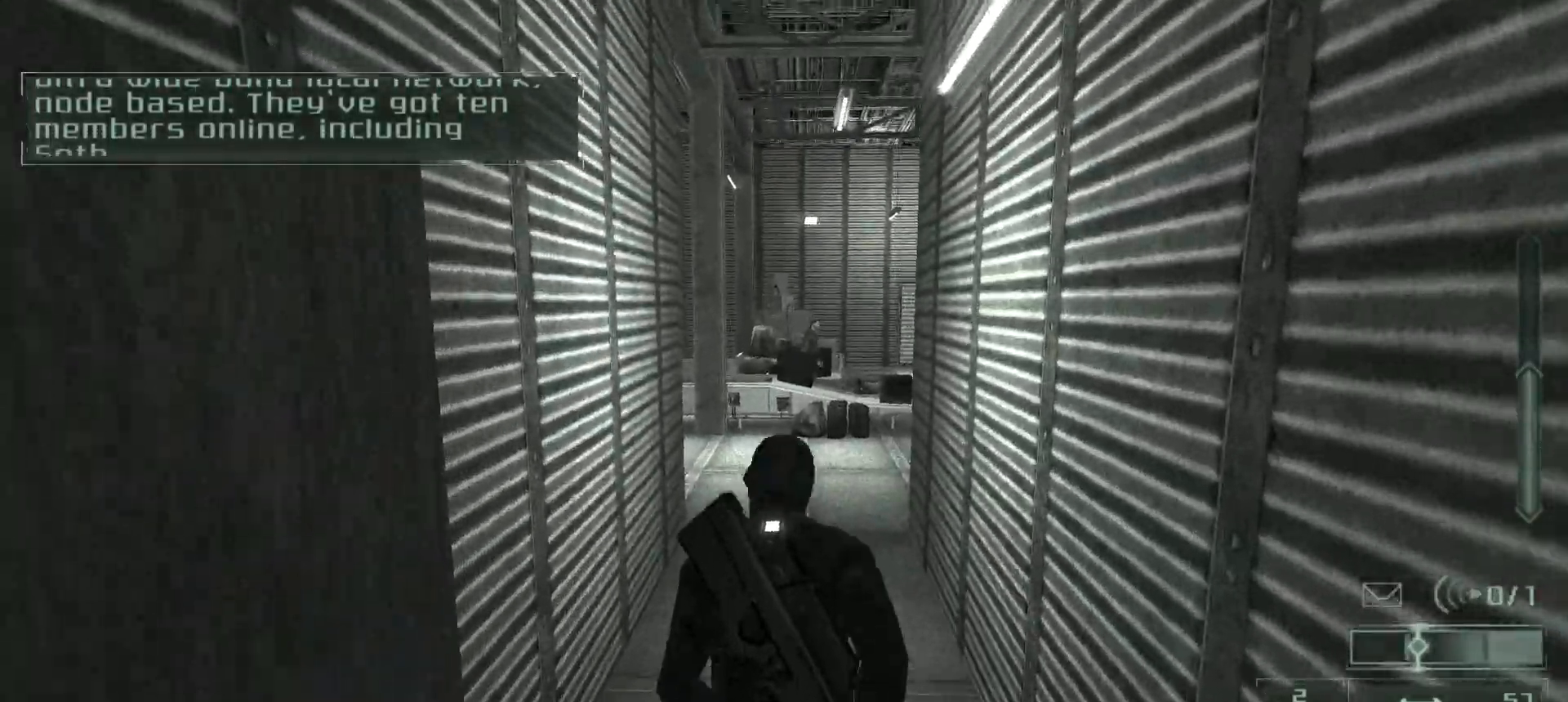
{"keys": ["w"], "mouse": [], "events": []}
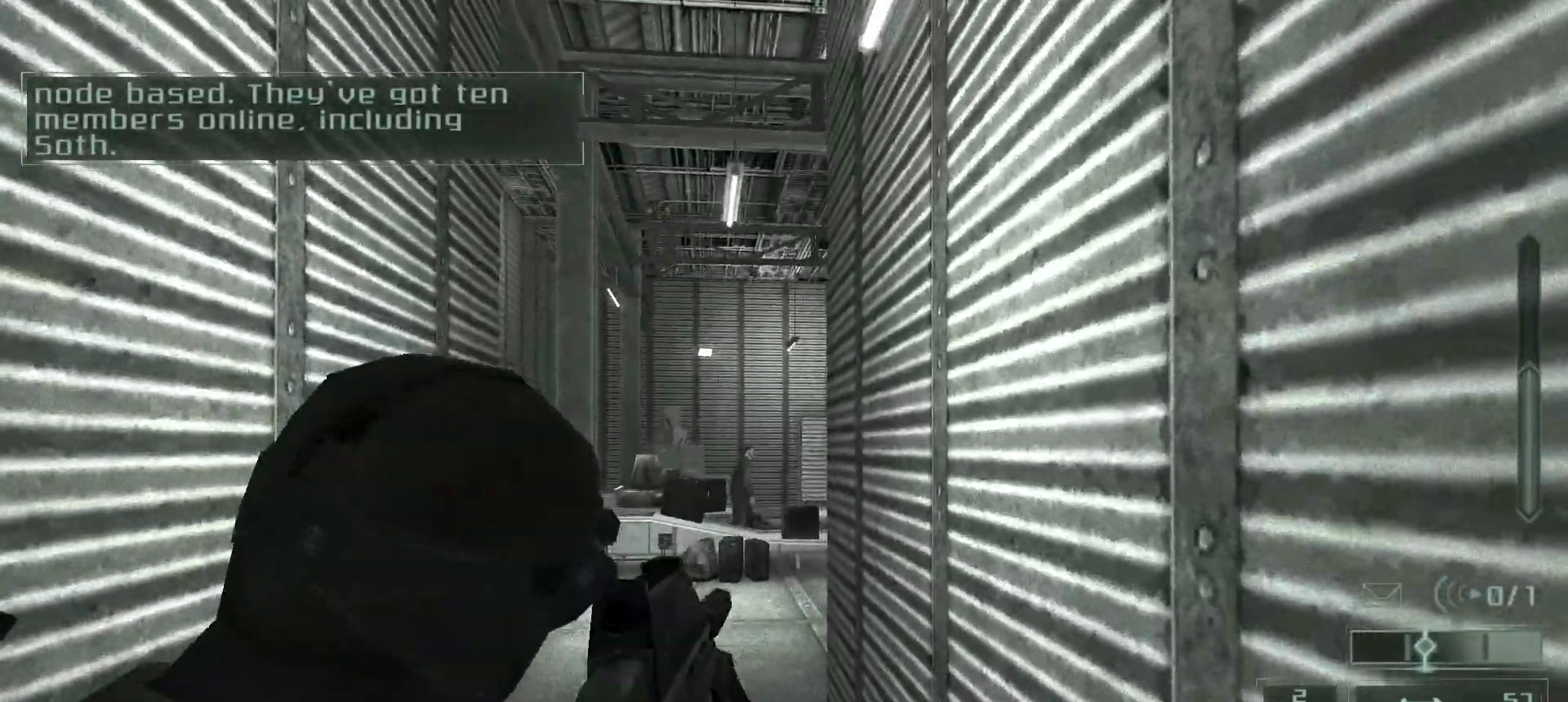
{"keys": ["a", "w"], "mouse": [], "events": [[367, "mouse_right", "down"], [450, "mouse_right", "up"], [467, "a", "down"]]}
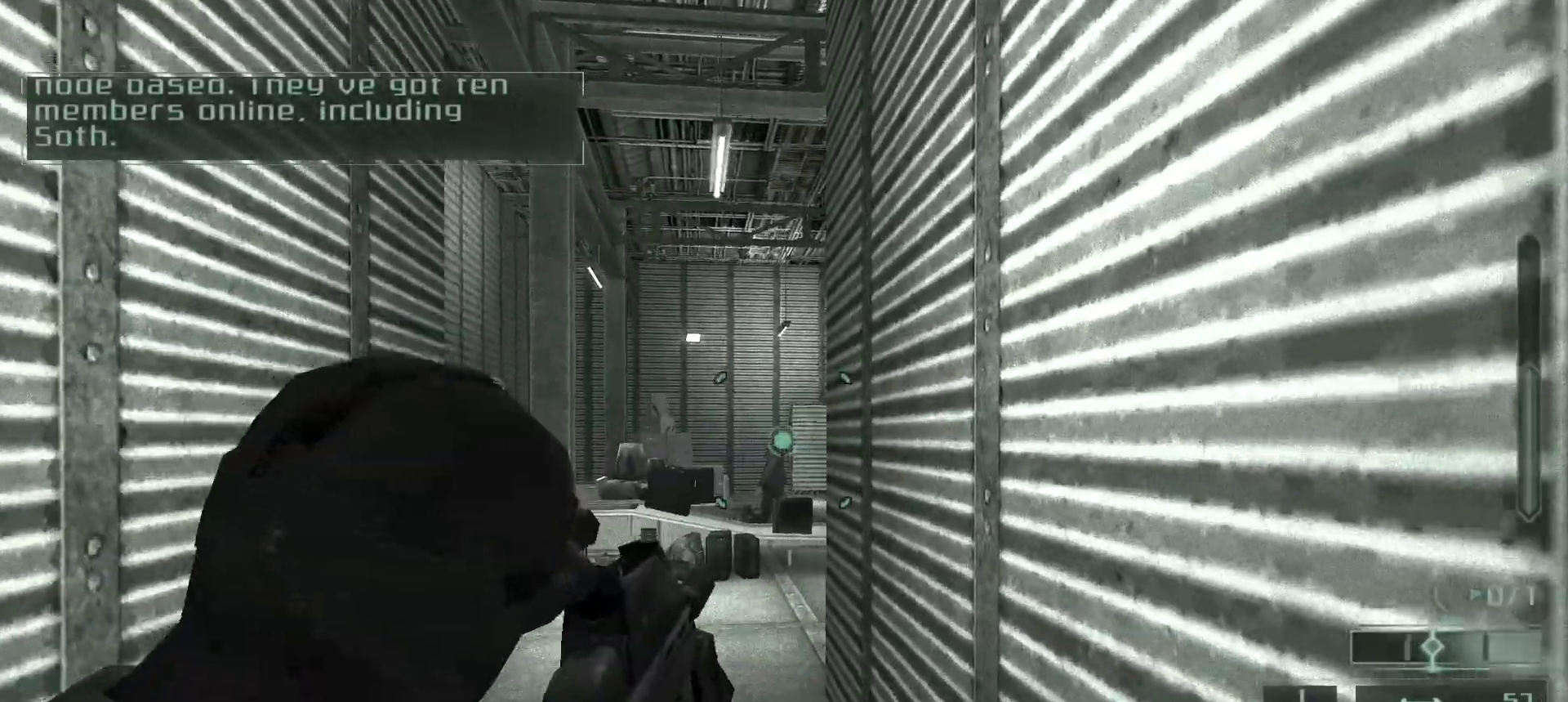
{"keys": ["a", "w"], "mouse": [], "events": []}
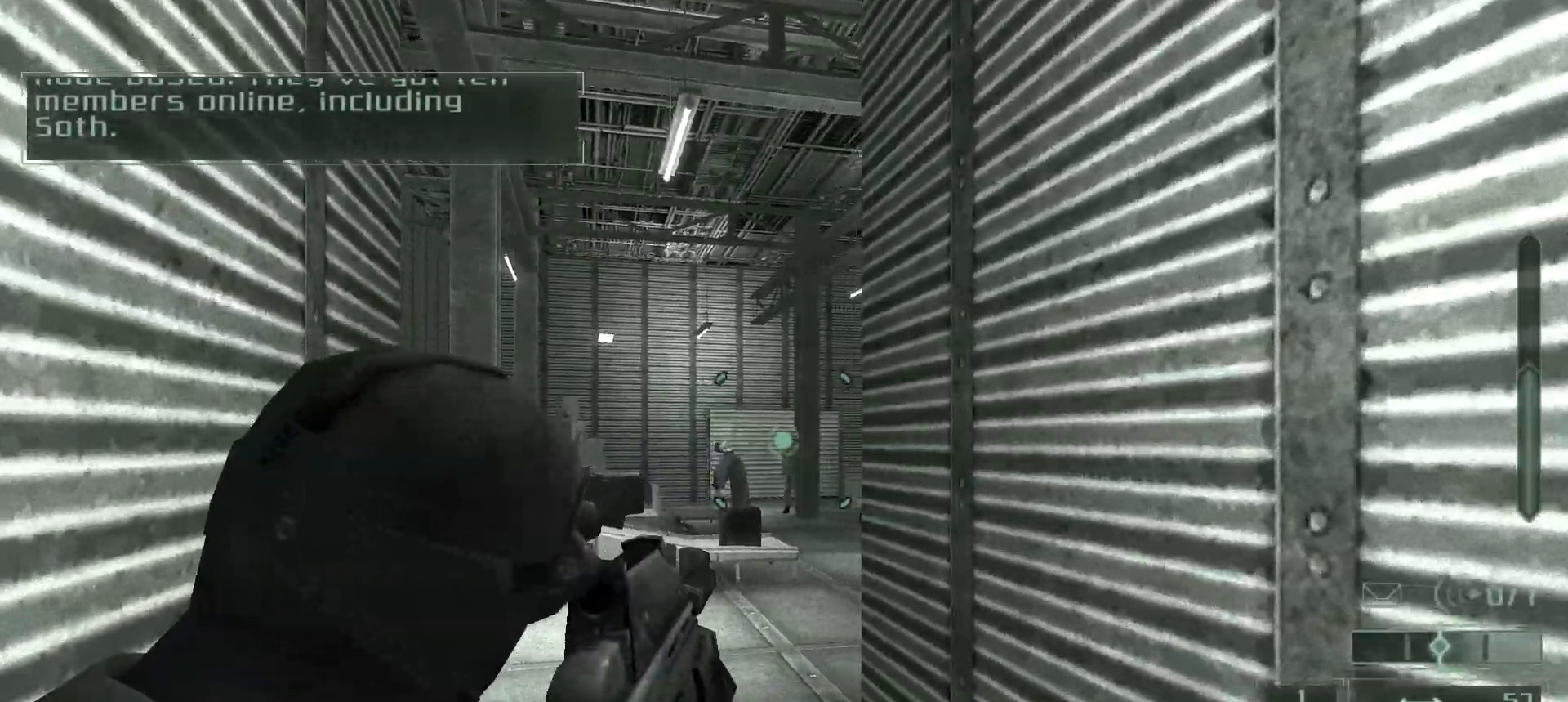
{"keys": [], "mouse": ["right"], "events": [[167, "a", "up"], [183, "w", "up"], [367, "mouse_right", "down"]]}
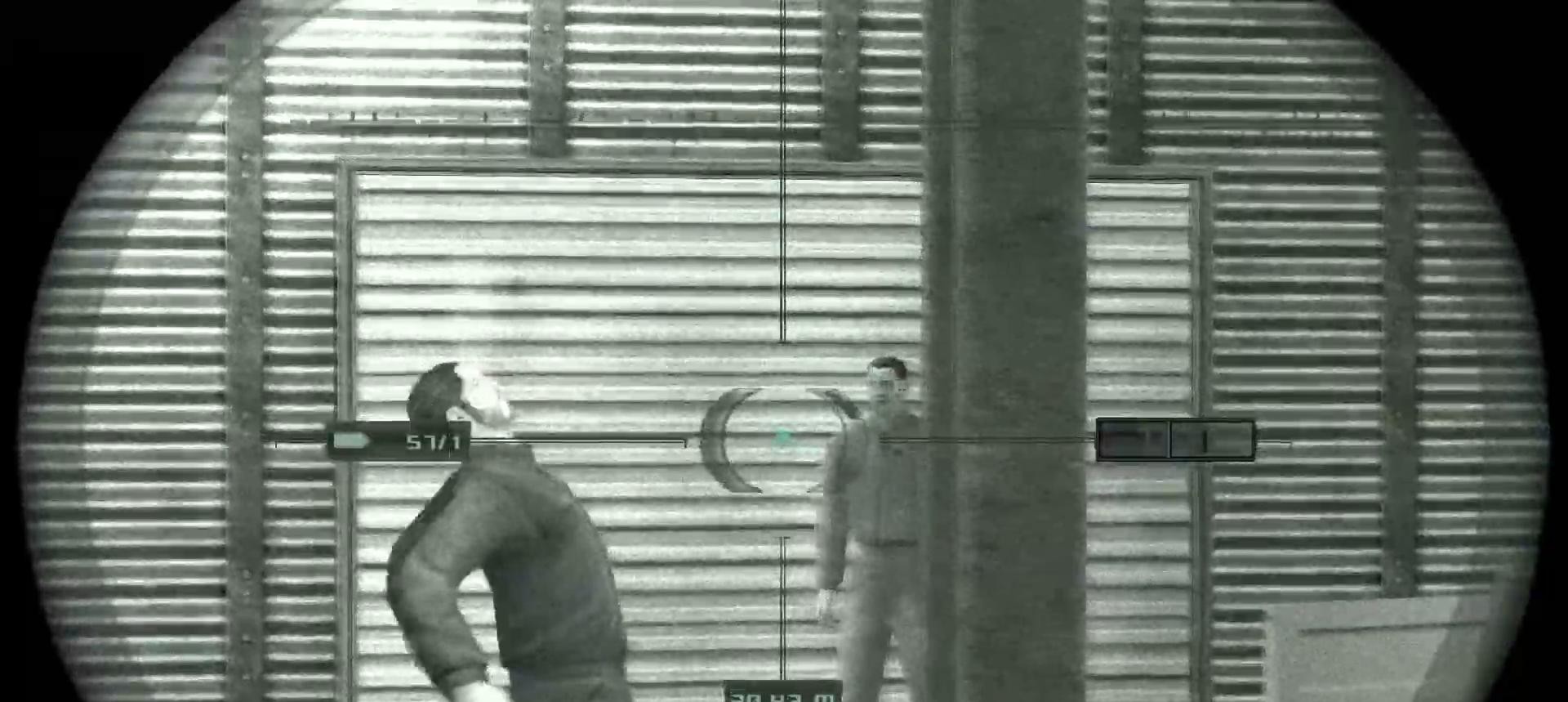
{"keys": [], "mouse": ["right"], "events": []}
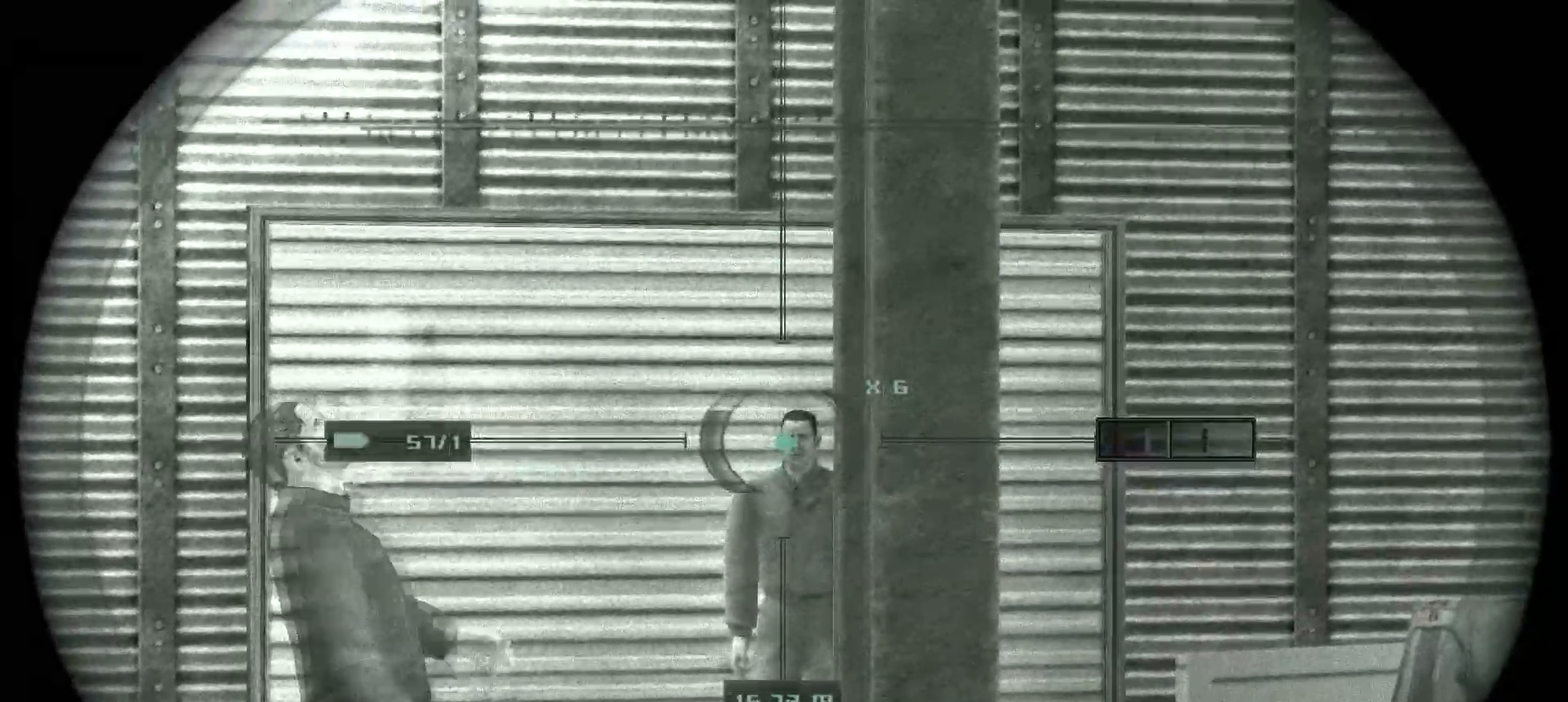
{"keys": [], "mouse": [], "events": [[283, "mouse_left", "down"], [350, "mouse_left", "up"], [483, "mouse_right", "up"]]}
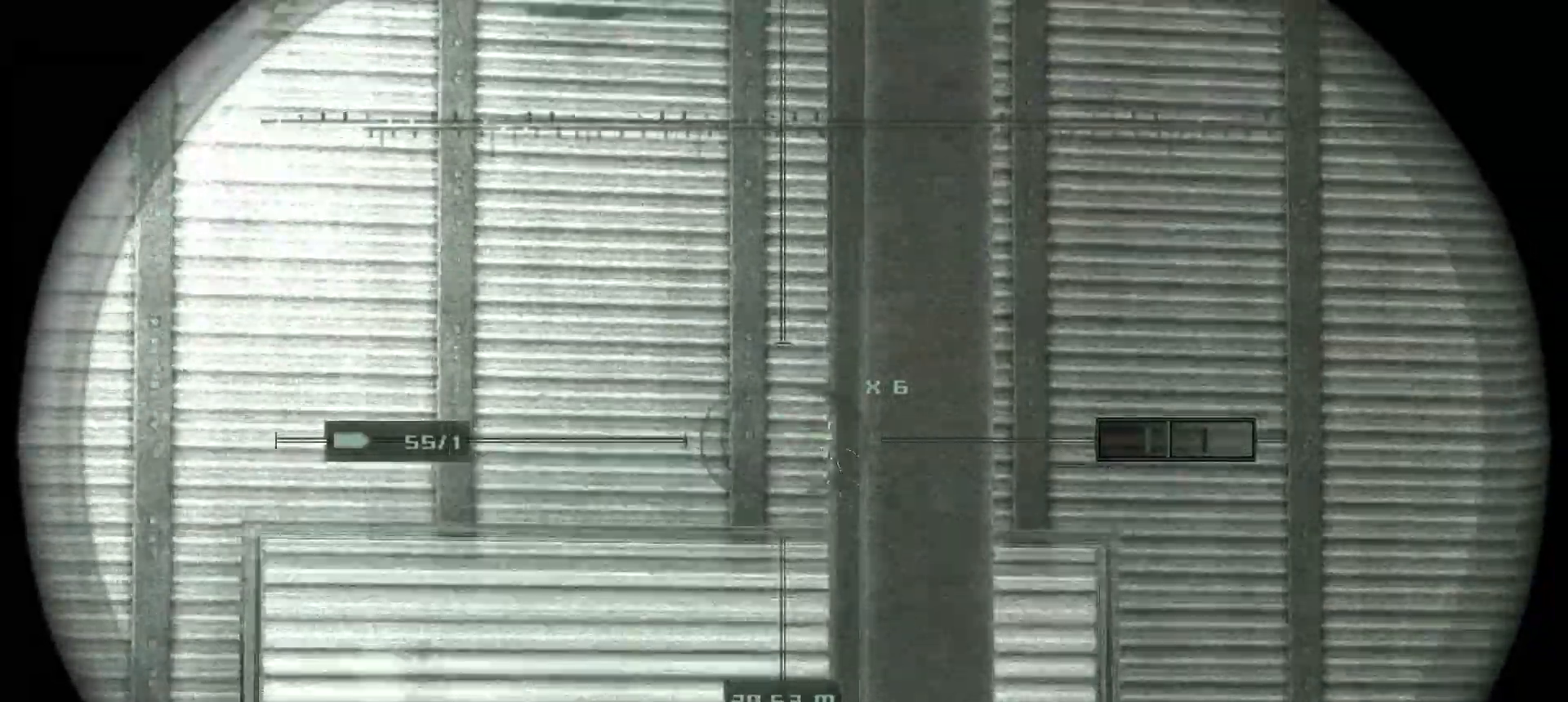
{"keys": ["w"], "mouse": [], "events": [[17, "w", "down"], [317, "e", "down"], [383, "e", "up"]]}
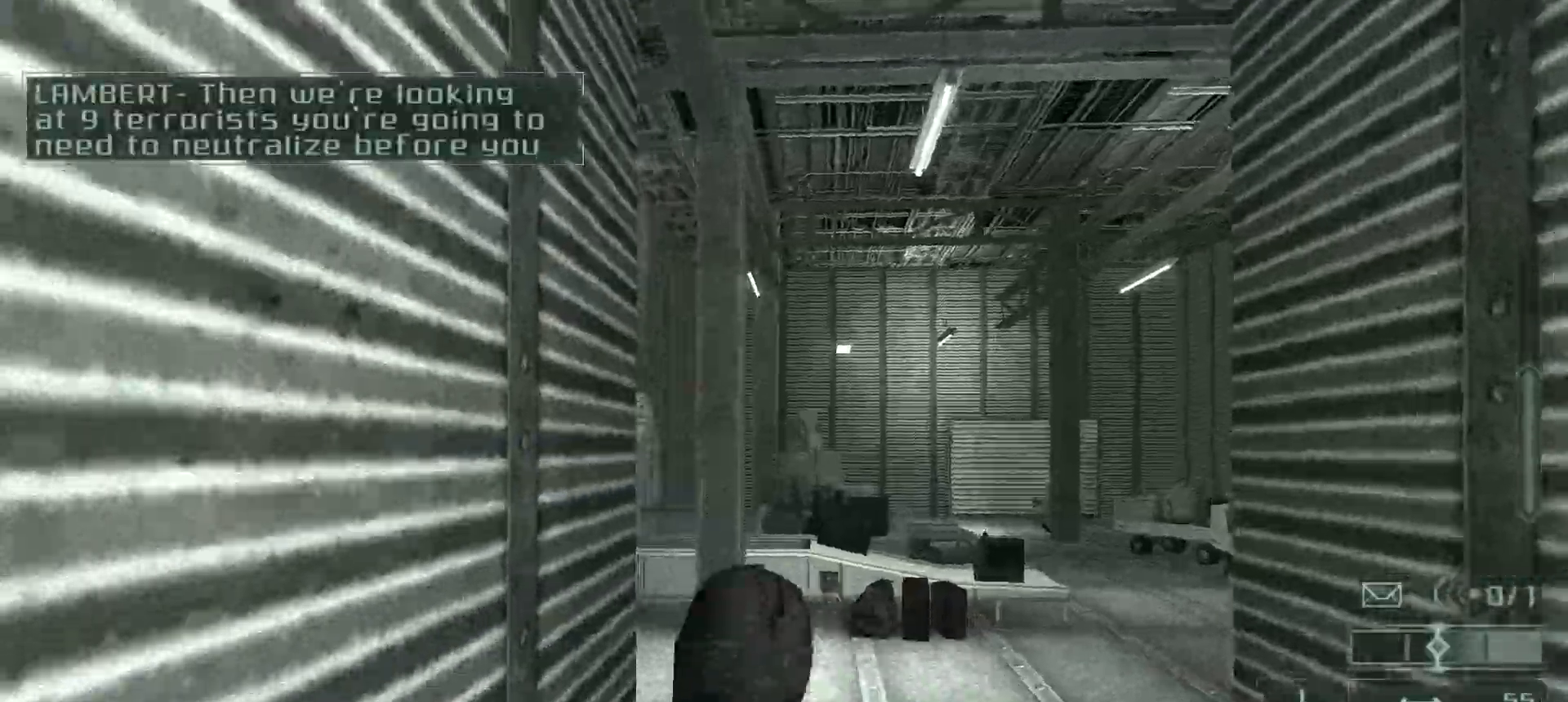
{"keys": ["d", "w"], "mouse": [], "events": [[83, "d", "down"]]}
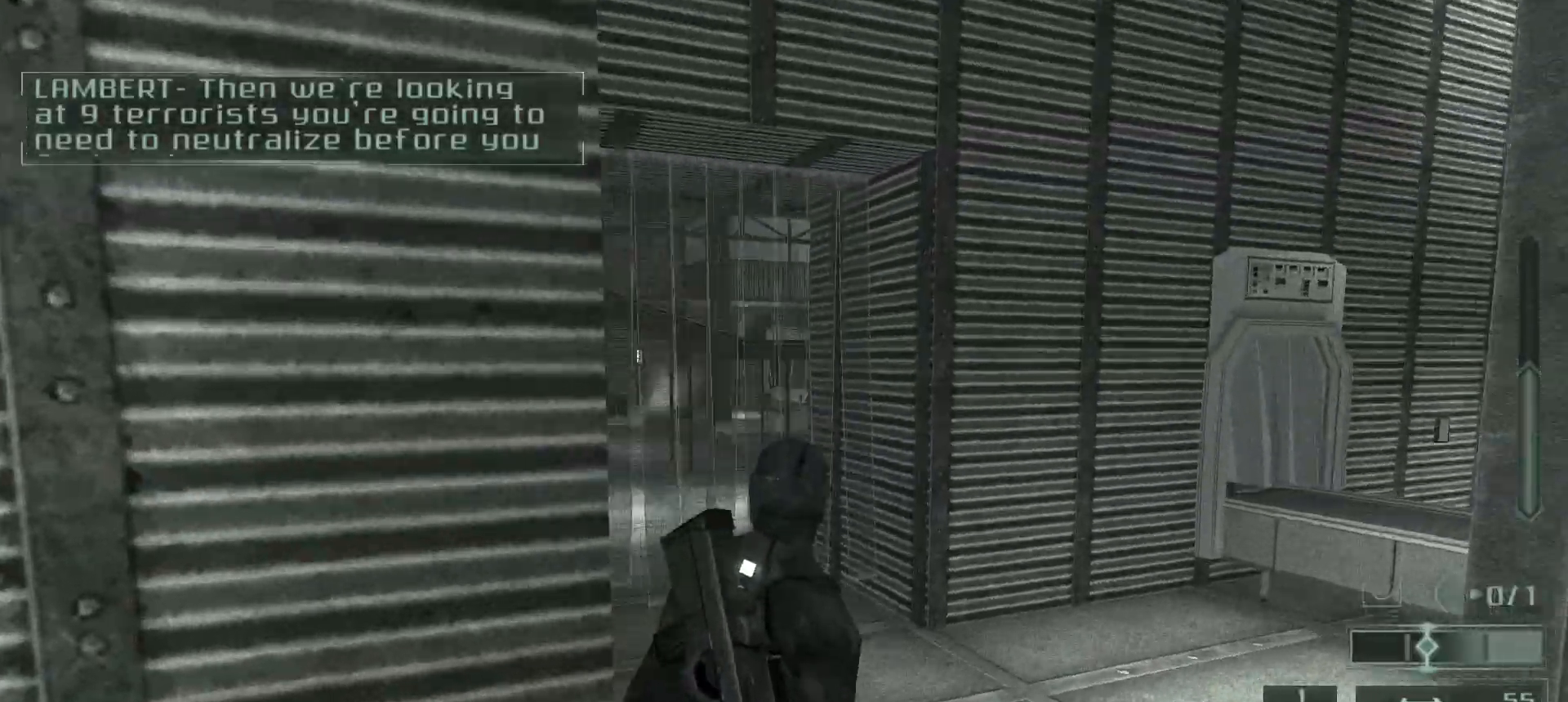
{"keys": ["e", "w"], "mouse": [], "events": [[67, "d", "up"], [500, "e", "down"]]}
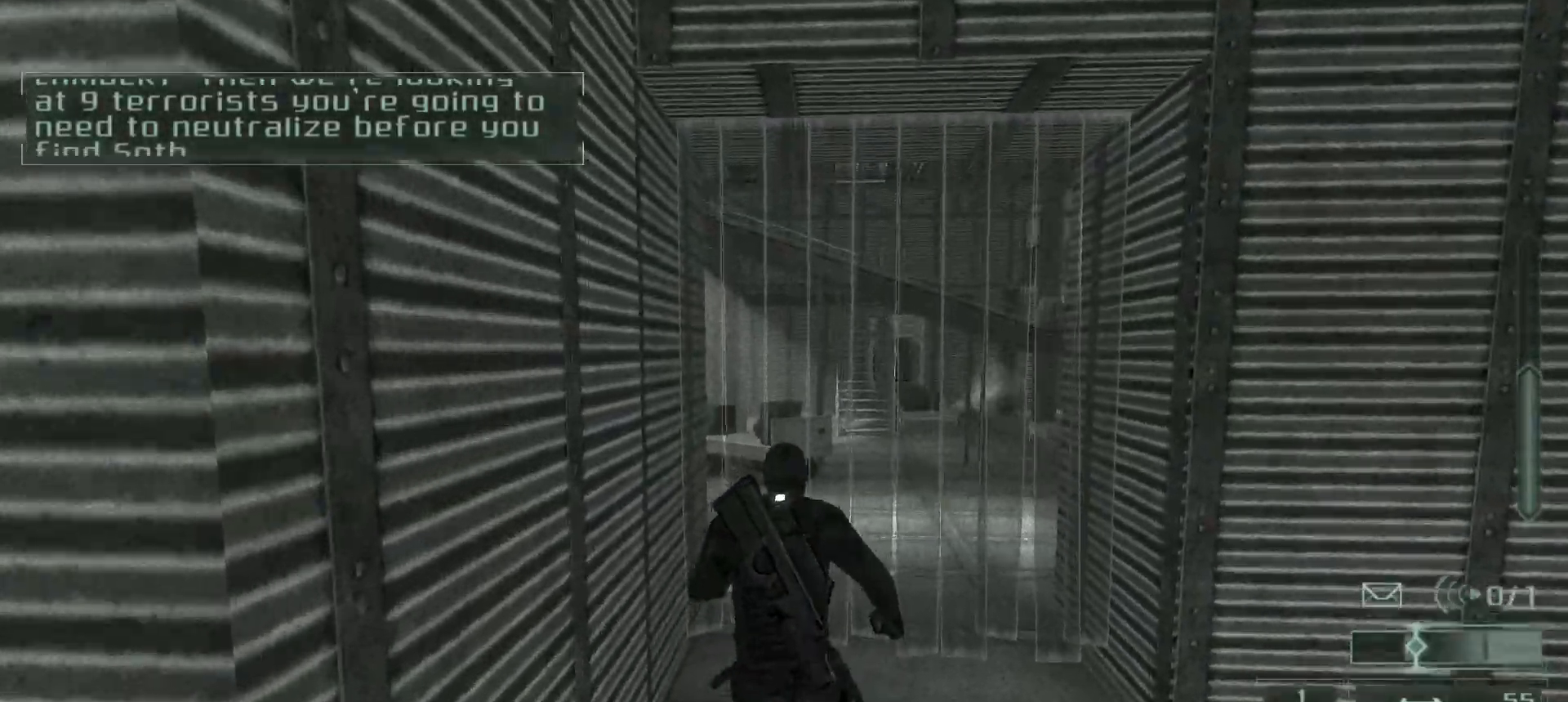
{"keys": ["d", "w"], "mouse": [], "events": [[83, "e", "up"], [150, "d", "down"]]}
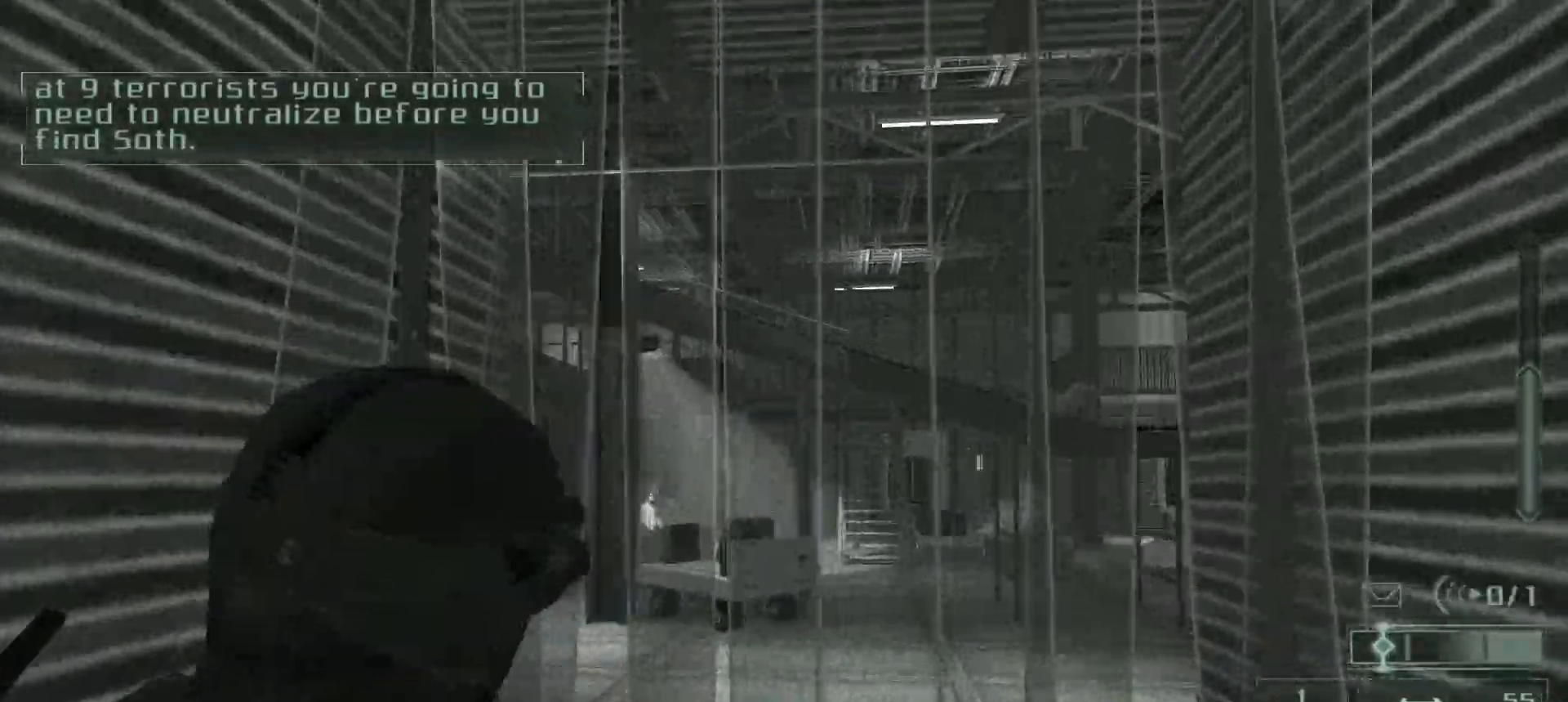
{"keys": ["d", "w"], "mouse": [], "events": []}
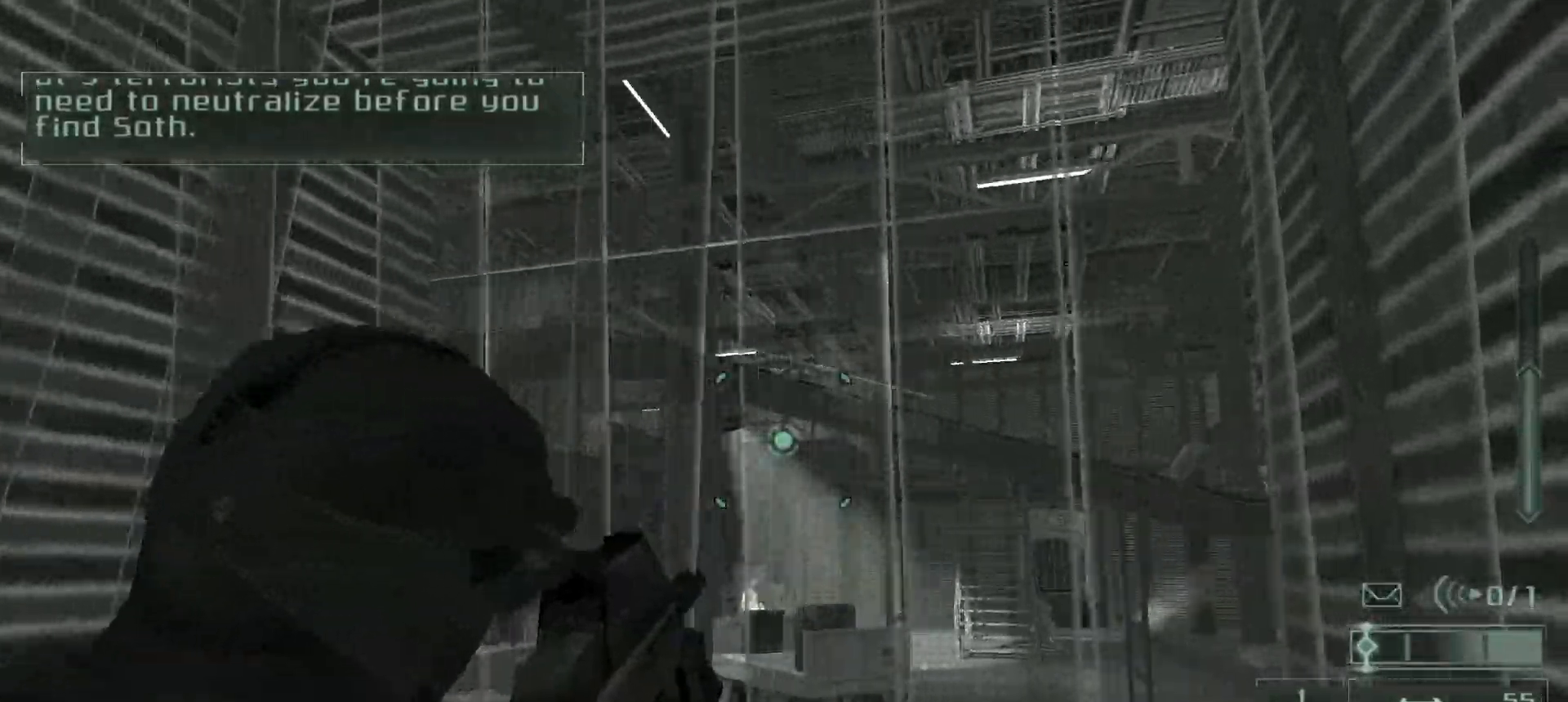
{"keys": ["w"], "mouse": [], "events": [[467, "d", "up"]]}
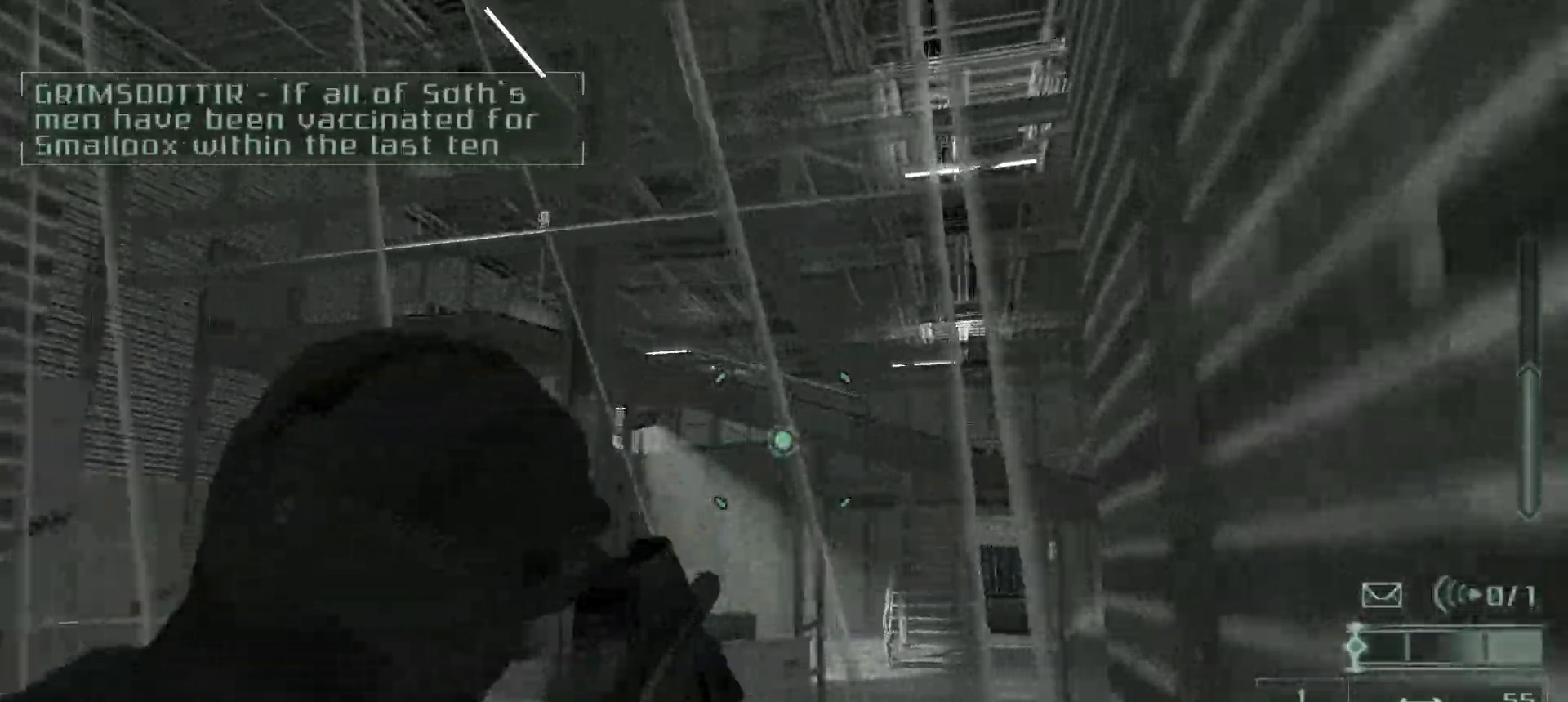
{"keys": [], "mouse": [], "events": [[67, "a", "down"], [317, "a", "up"], [333, "w", "up"]]}
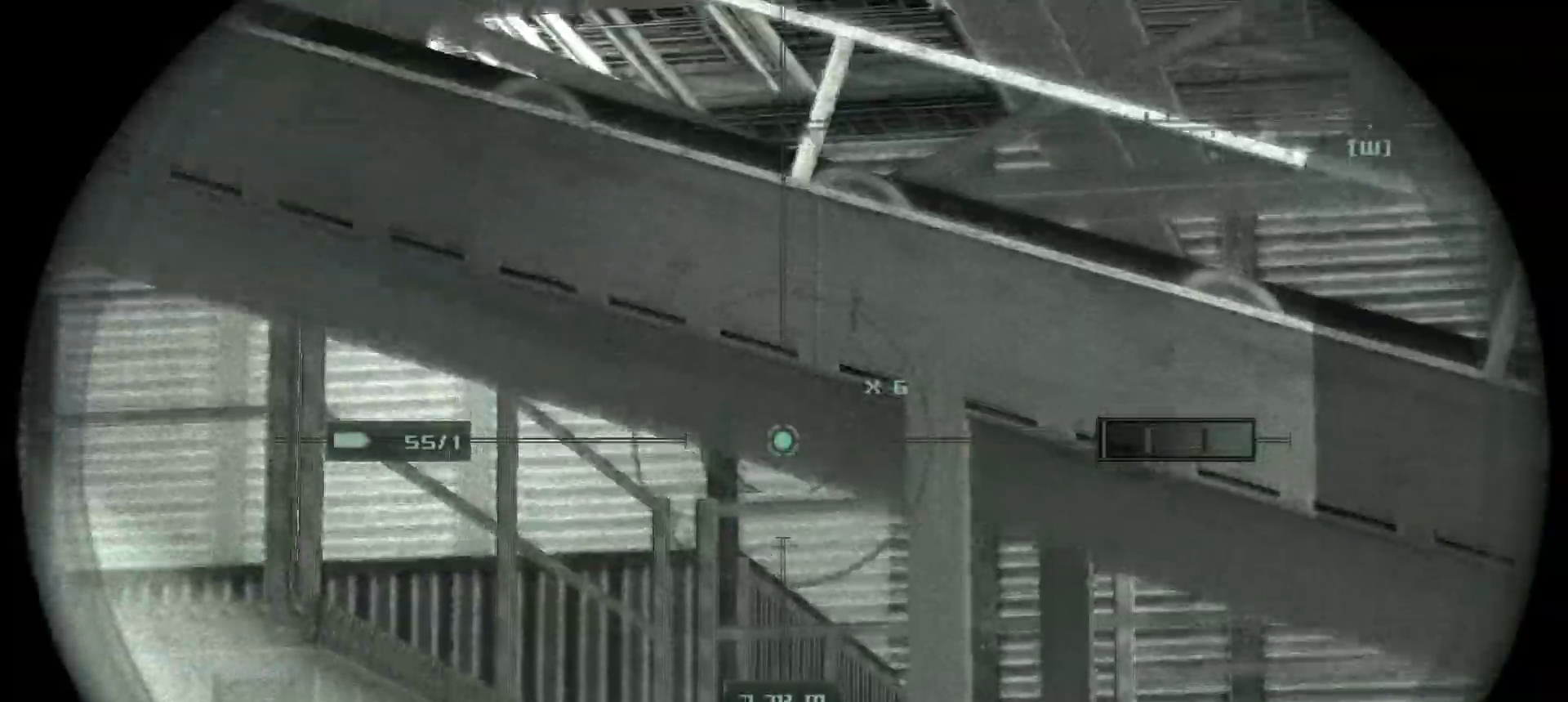
{"keys": [], "mouse": ["right"], "events": [[33, "mouse_right", "down"]]}
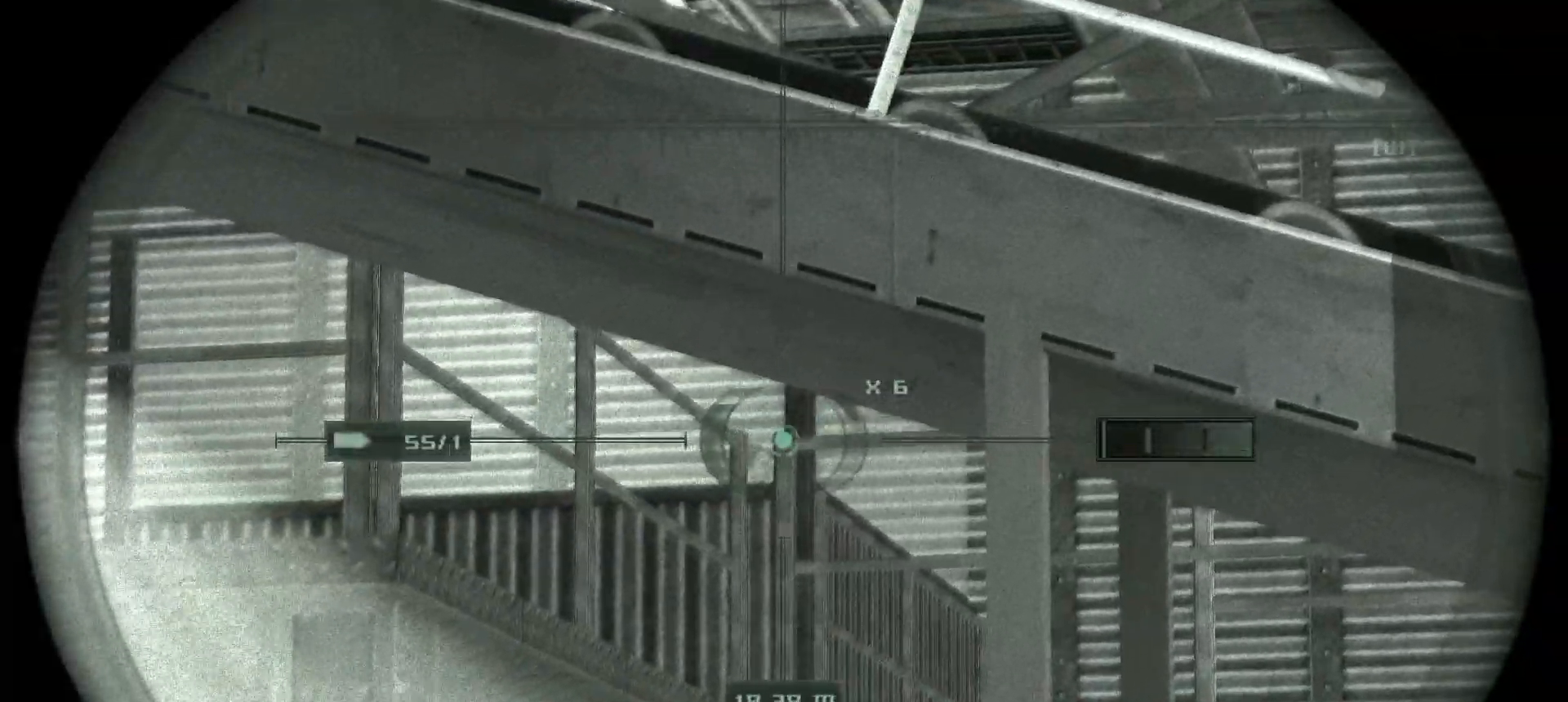
{"keys": [], "mouse": ["right"], "events": []}
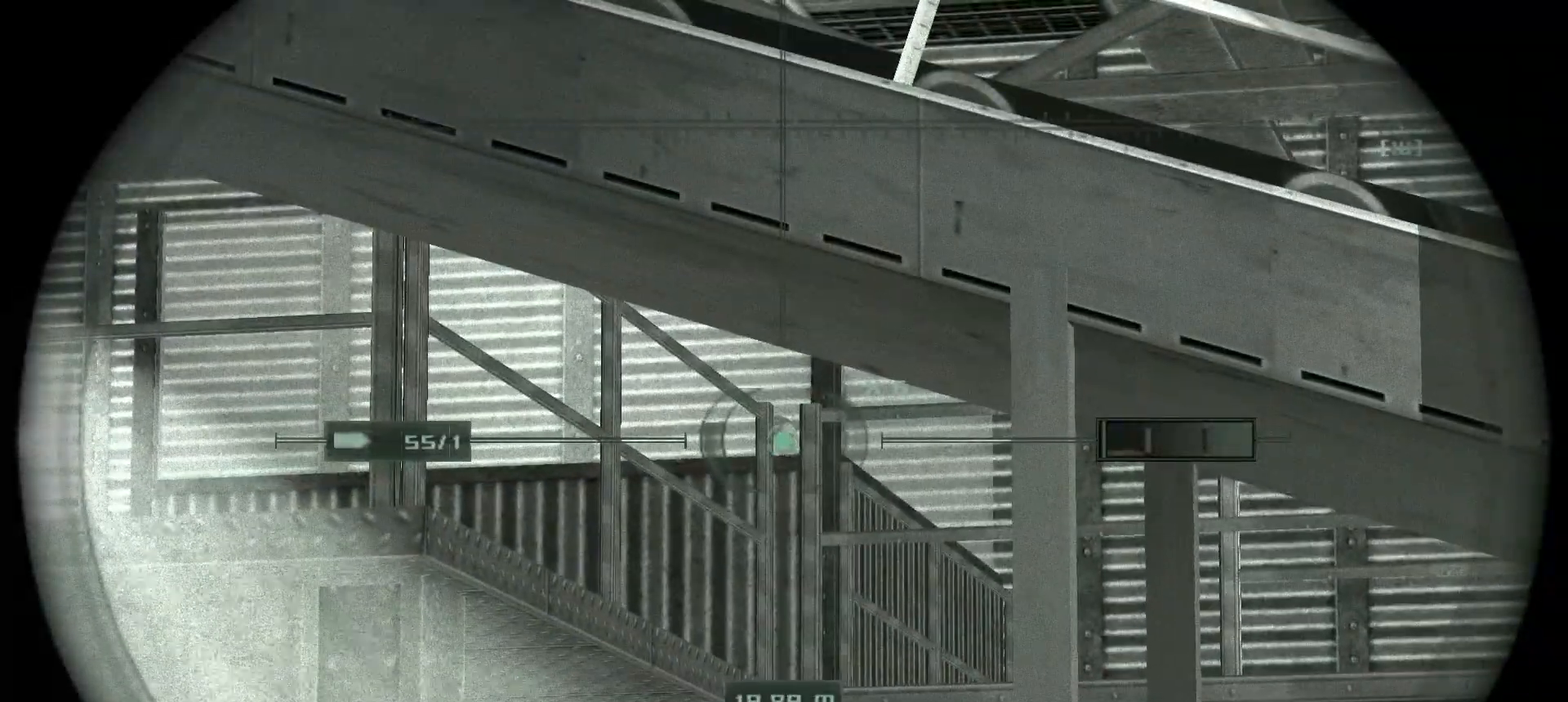
{"keys": [], "mouse": [], "events": [[183, "mouse_left", "down"], [267, "mouse_left", "up"], [267, "mouse_right", "up"]]}
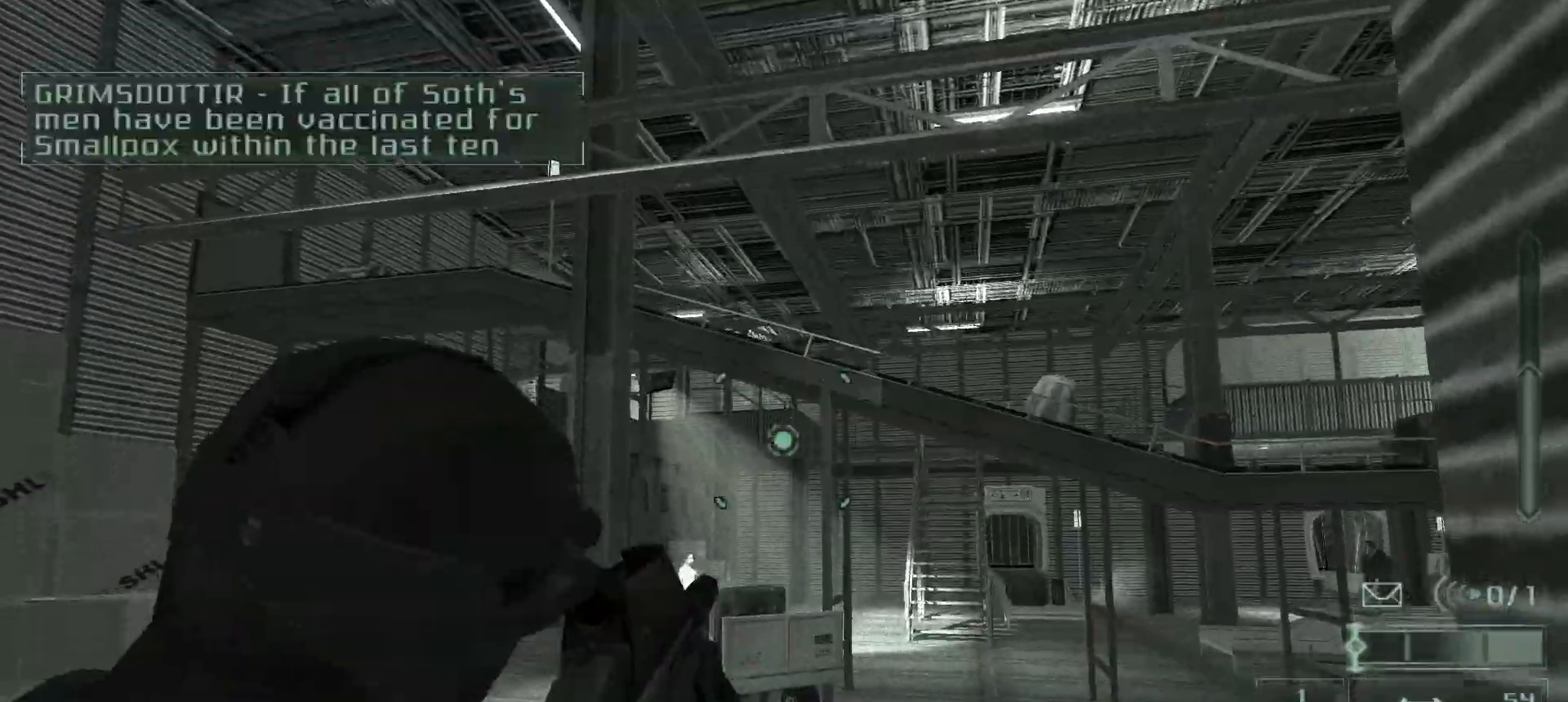
{"keys": ["w"], "mouse": [], "events": [[217, "w", "down"], [317, "e", "down"], [400, "e", "up"]]}
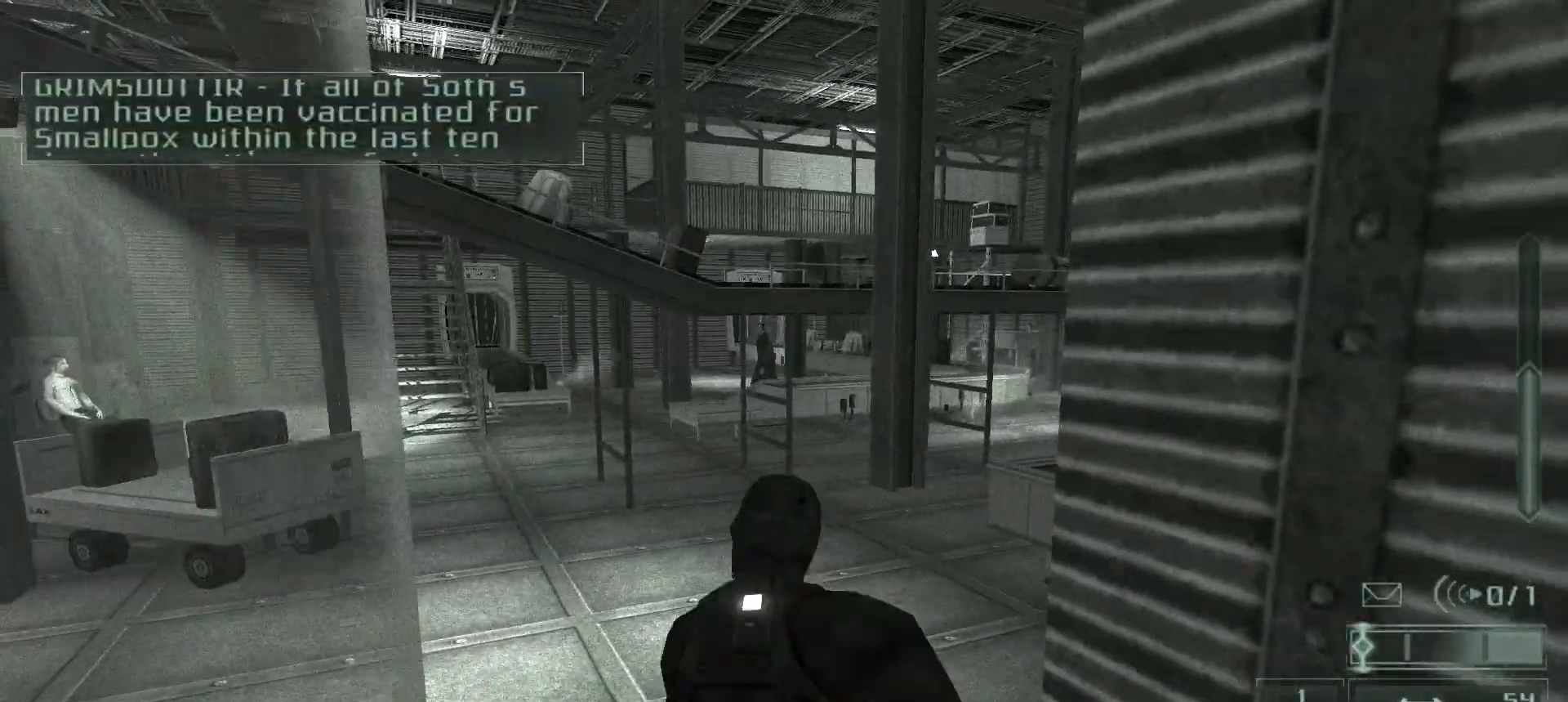
{"keys": ["w"], "mouse": [], "events": []}
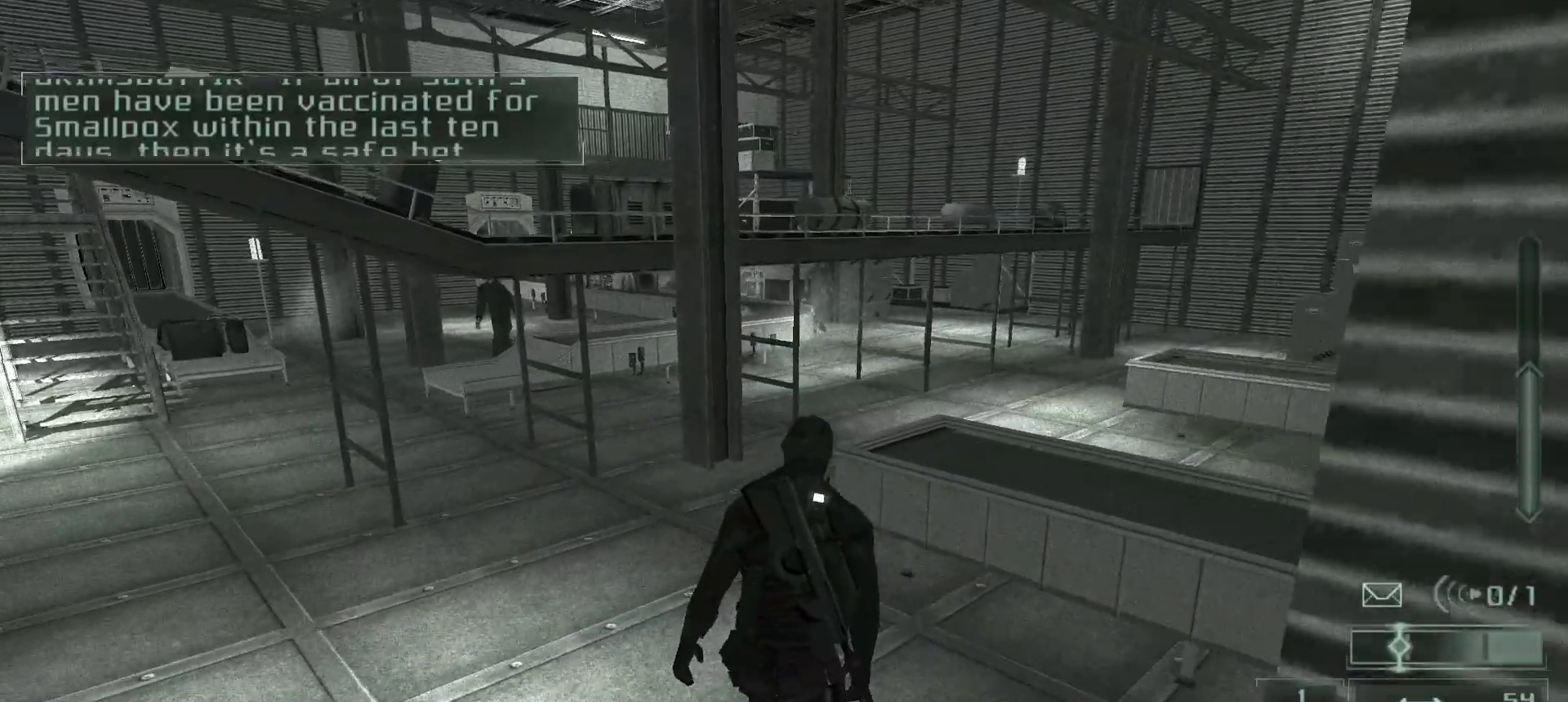
{"keys": ["e", "w"], "mouse": [], "events": [[483, "e", "down"]]}
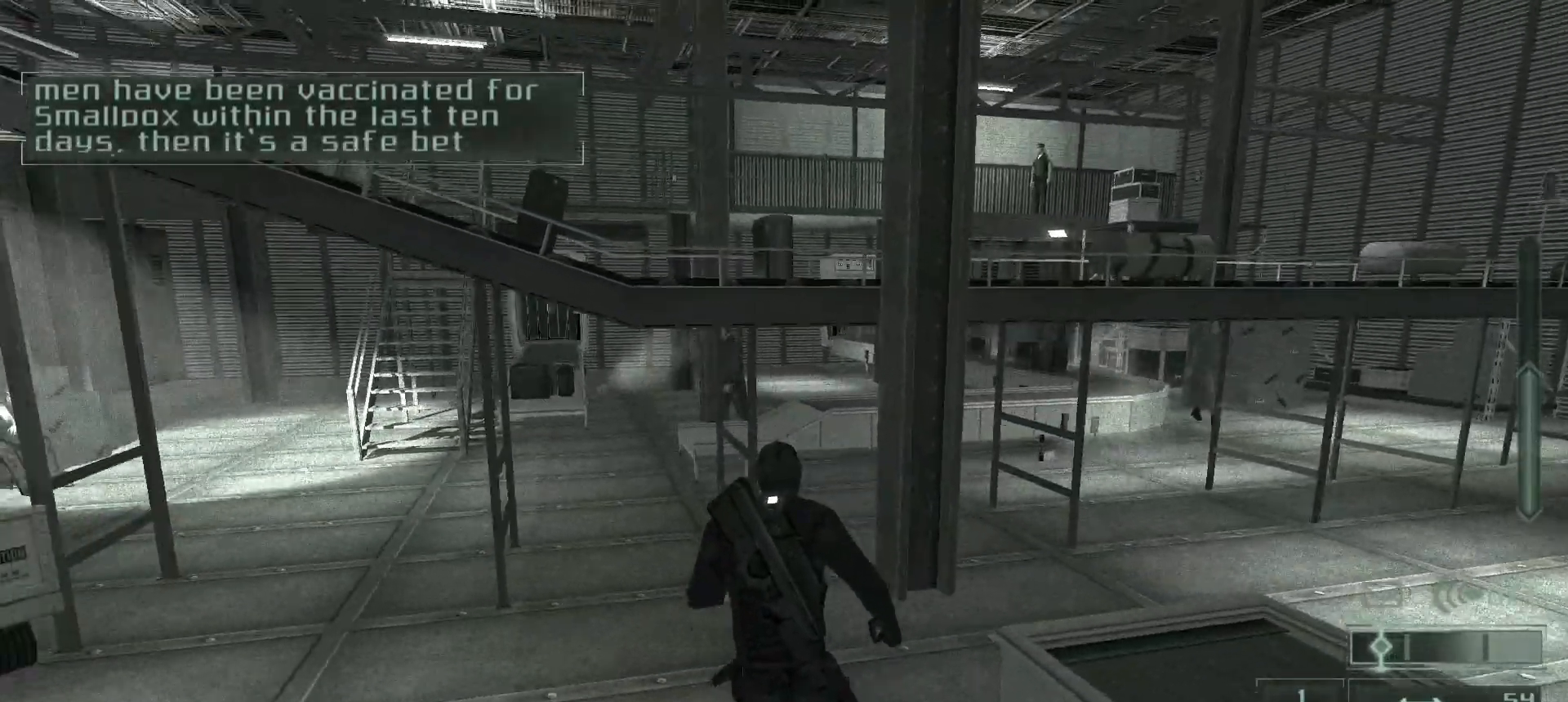
{"keys": ["tab", "w"], "mouse": [], "events": [[83, "e", "up"], [500, "tab", "down"]]}
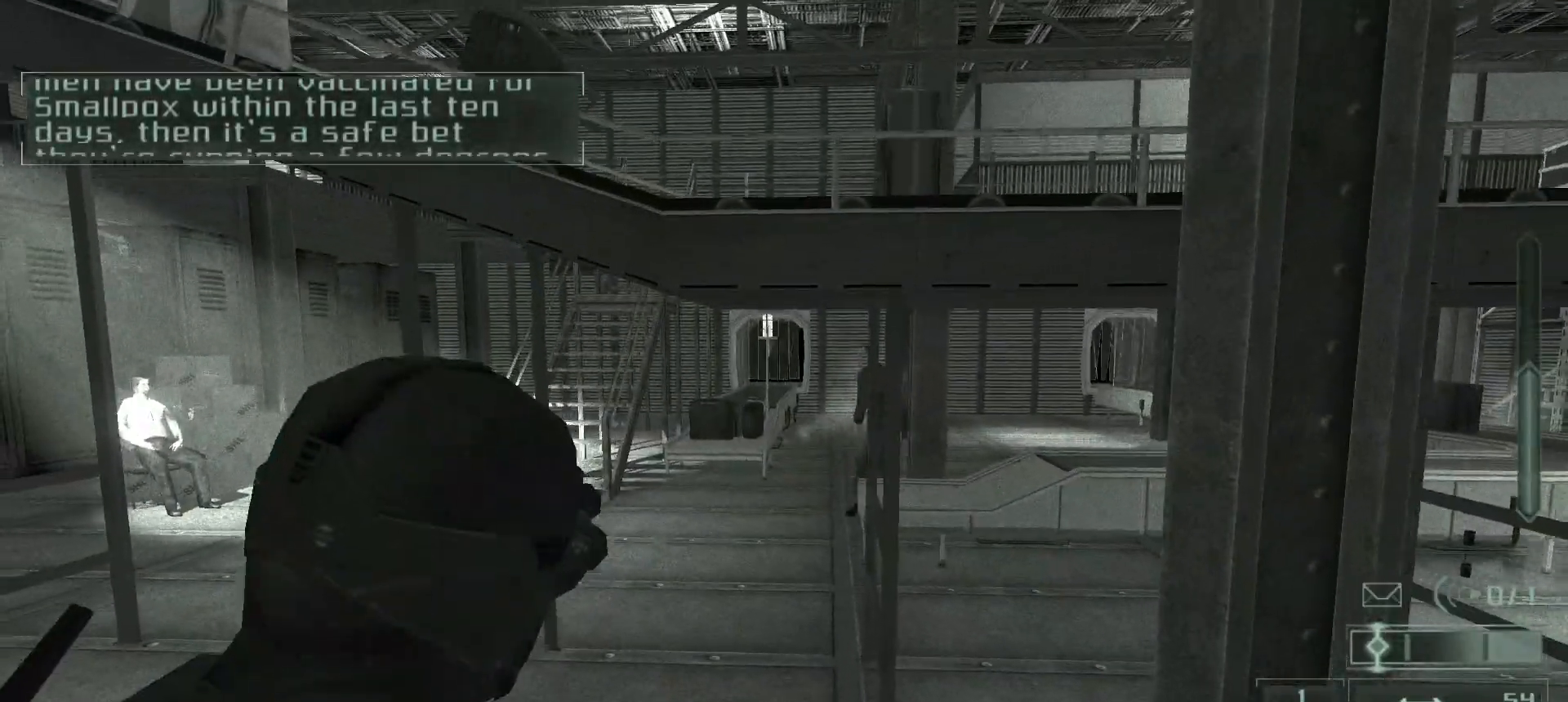
{"keys": ["tab", "w"], "mouse": [], "events": [[83, "tab", "up"], [183, "tab", "down"], [267, "tab", "up"], [450, "tab", "down"]]}